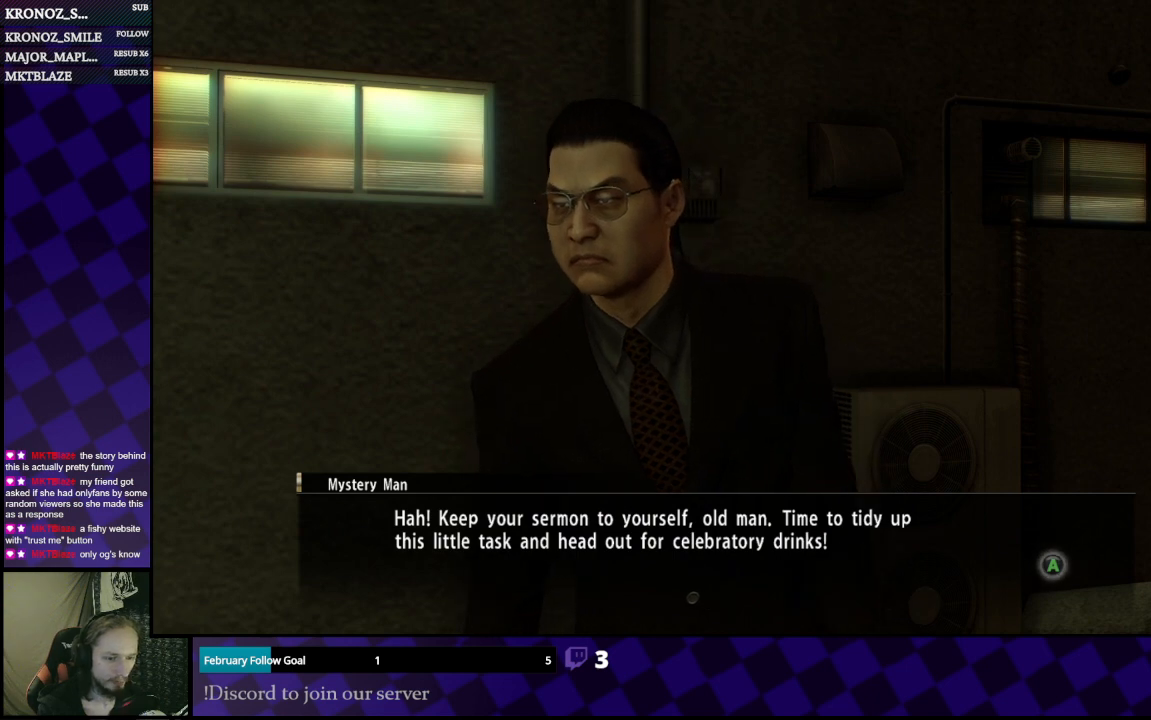
Gameplay with a controller (Xbox layout); each line is a JSON object with the inputs held at the frame after it. "events" lists button and stick changes between this image and that frame as [ms after this image, input, new state], when the widget could be followed in between.
{"buttons": [], "left_stick": "center", "right_stick": "center", "events": [[100, "A", "down"], [200, "A", "up"]]}
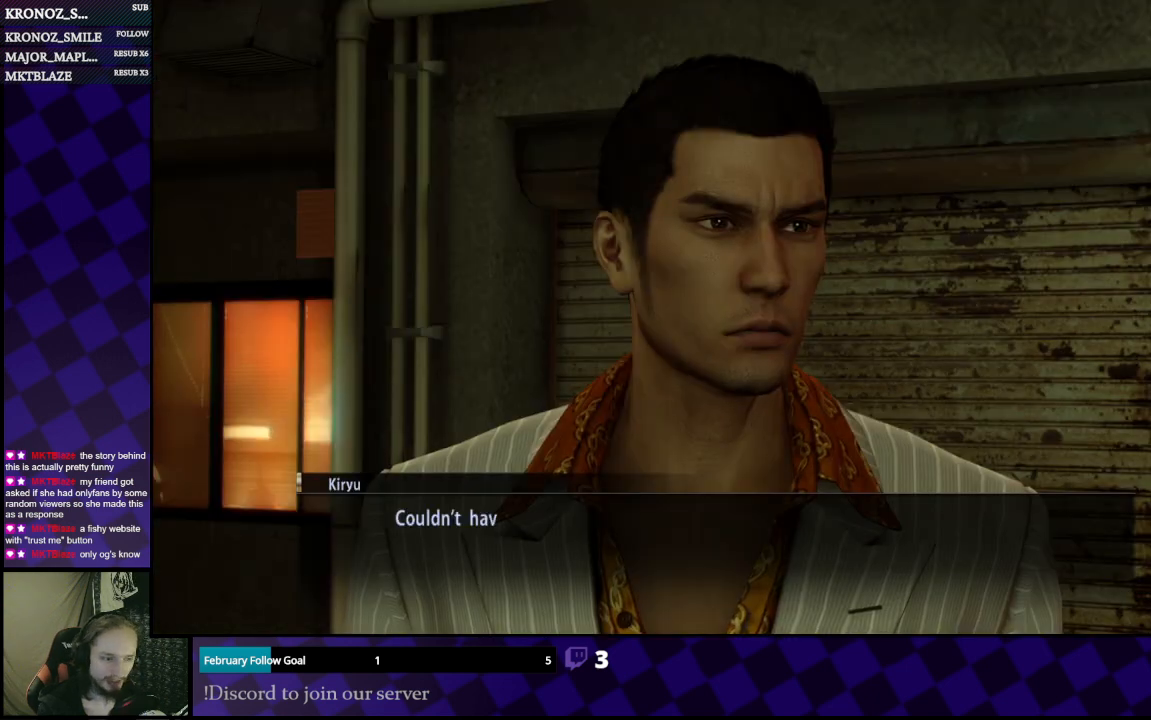
{"buttons": [], "left_stick": "center", "right_stick": "center", "events": []}
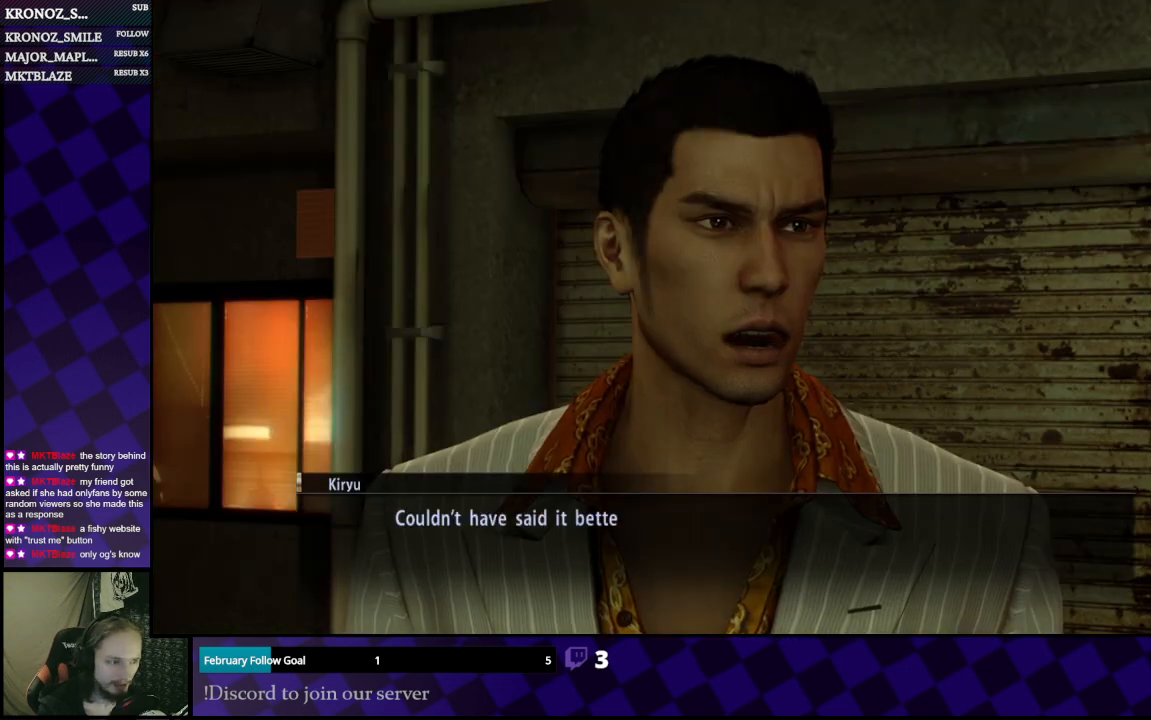
{"buttons": [], "left_stick": "center", "right_stick": "center", "events": []}
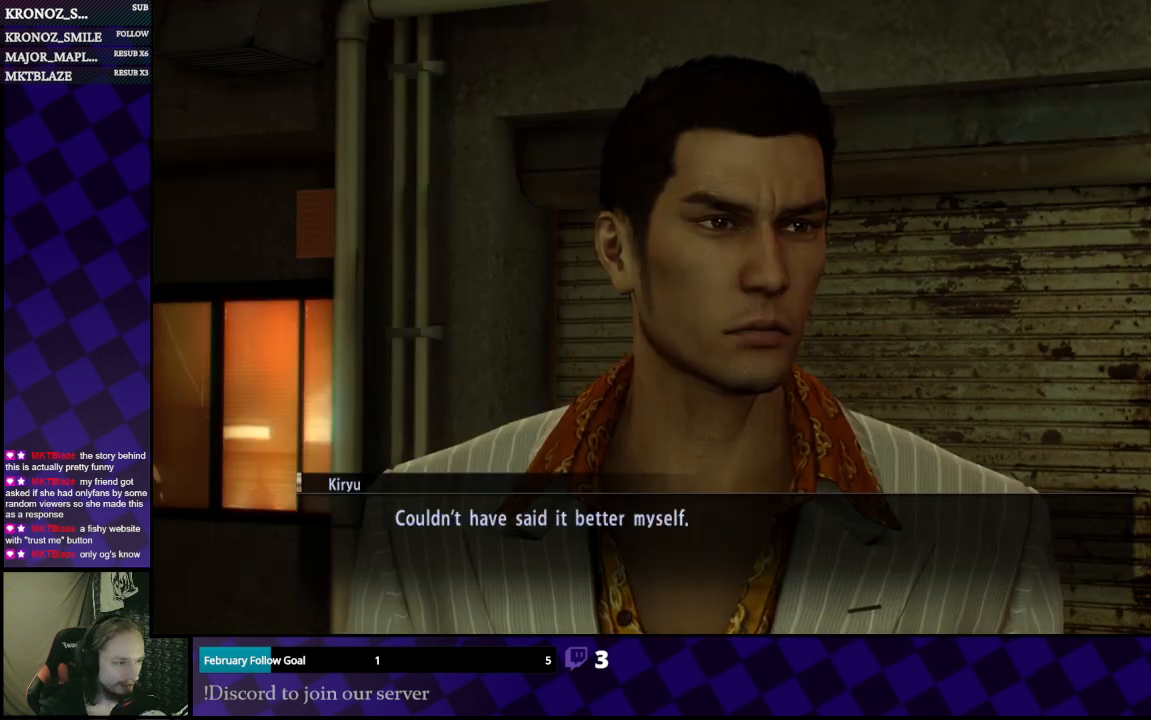
{"buttons": [], "left_stick": "center", "right_stick": "center", "events": []}
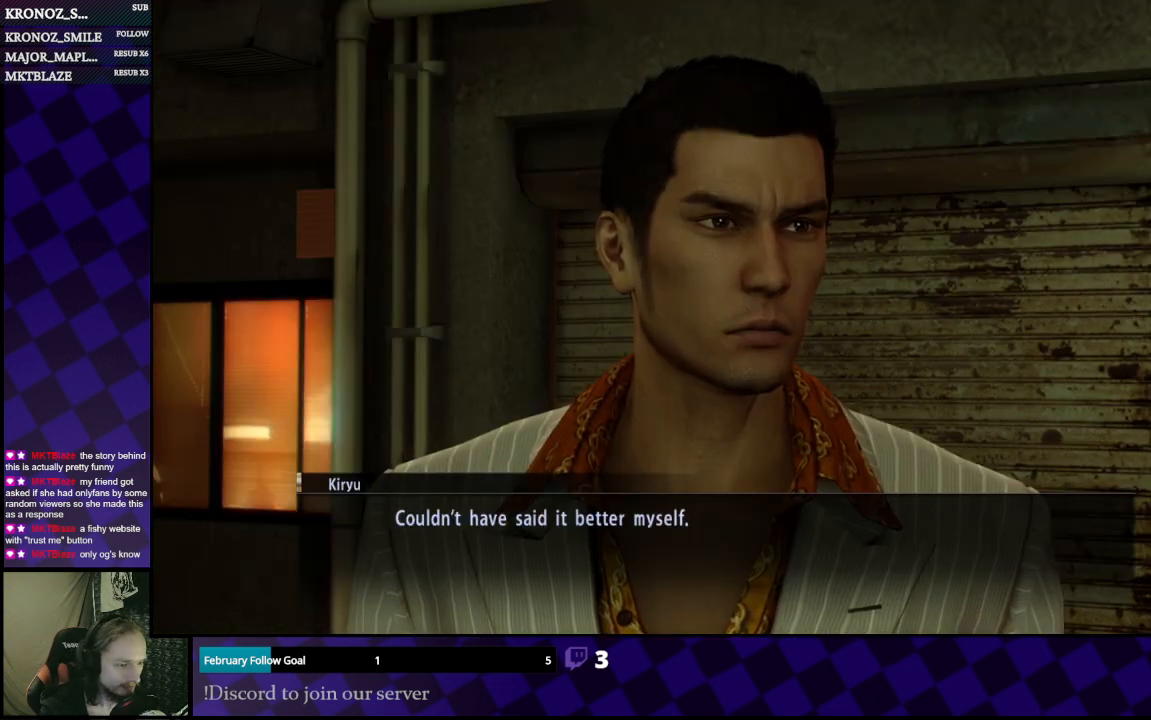
{"buttons": [], "left_stick": "center", "right_stick": "center", "events": []}
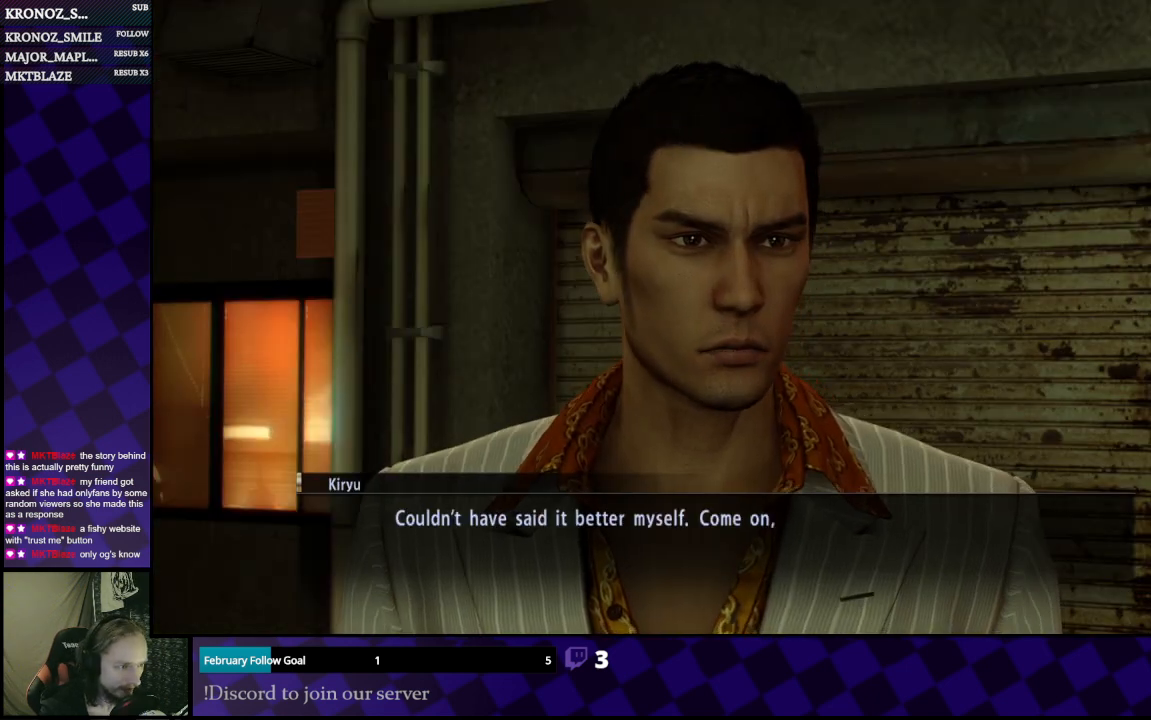
{"buttons": [], "left_stick": "center", "right_stick": "center", "events": []}
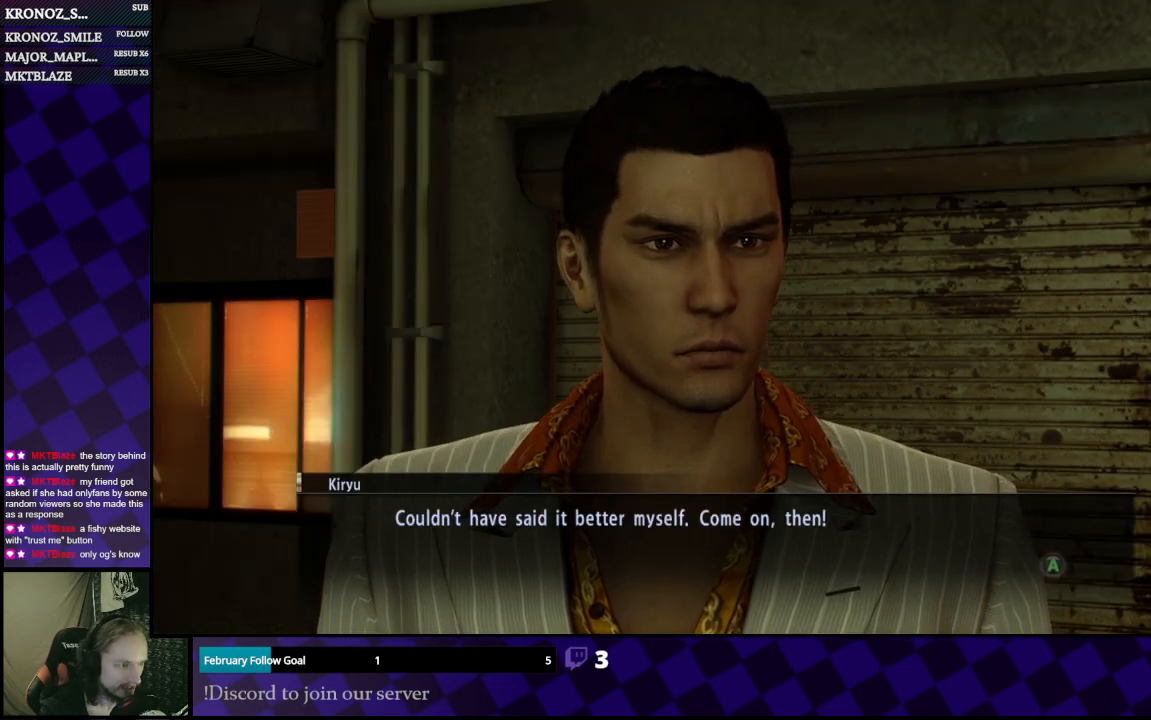
{"buttons": [], "left_stick": "center", "right_stick": "center", "events": []}
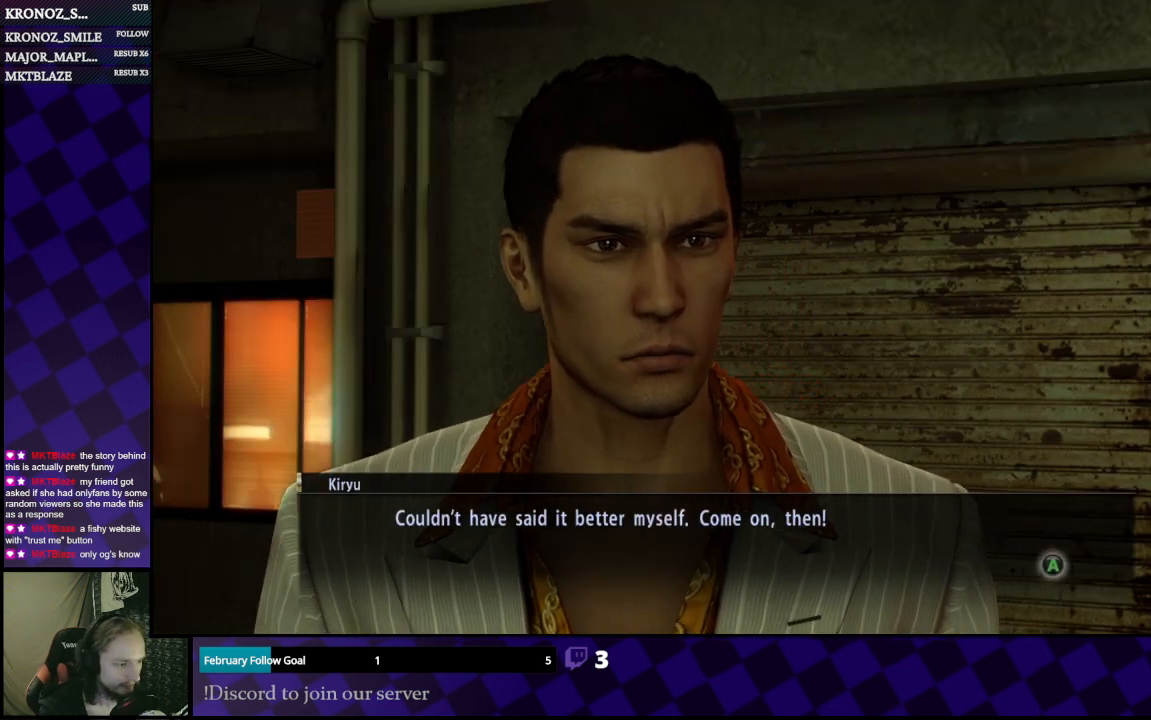
{"buttons": [], "left_stick": "center", "right_stick": "center", "events": [[433, "A", "down"], [467, "A", "up"]]}
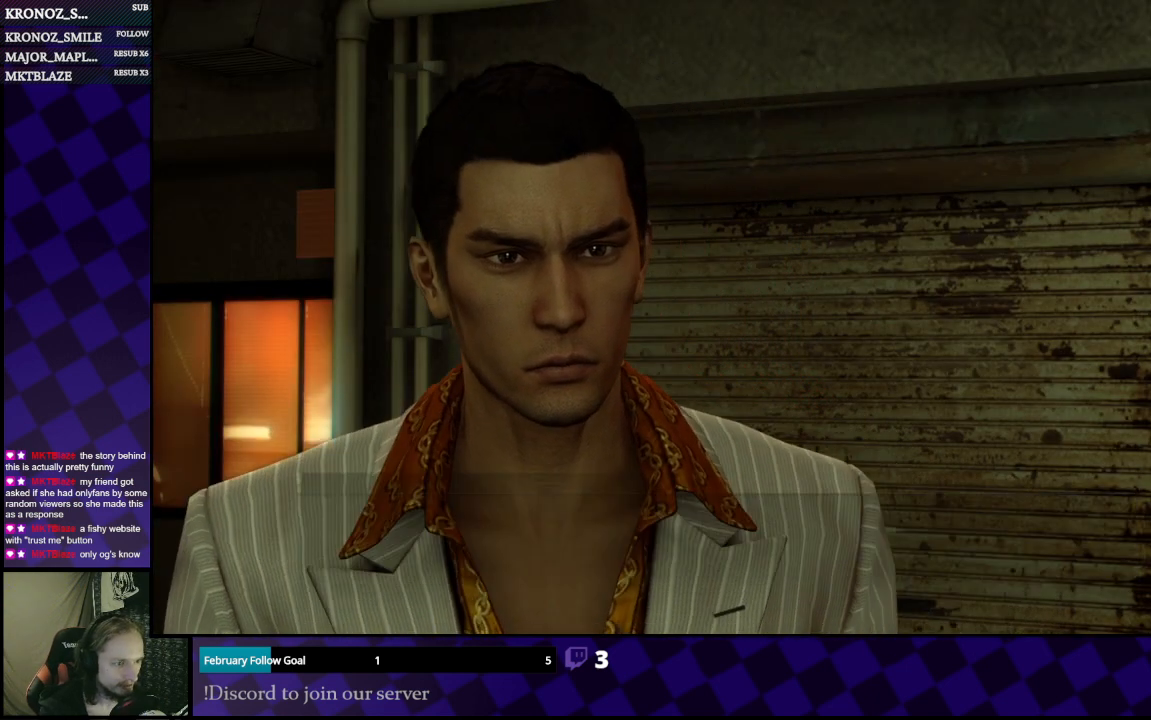
{"buttons": [], "left_stick": "center", "right_stick": "center", "events": []}
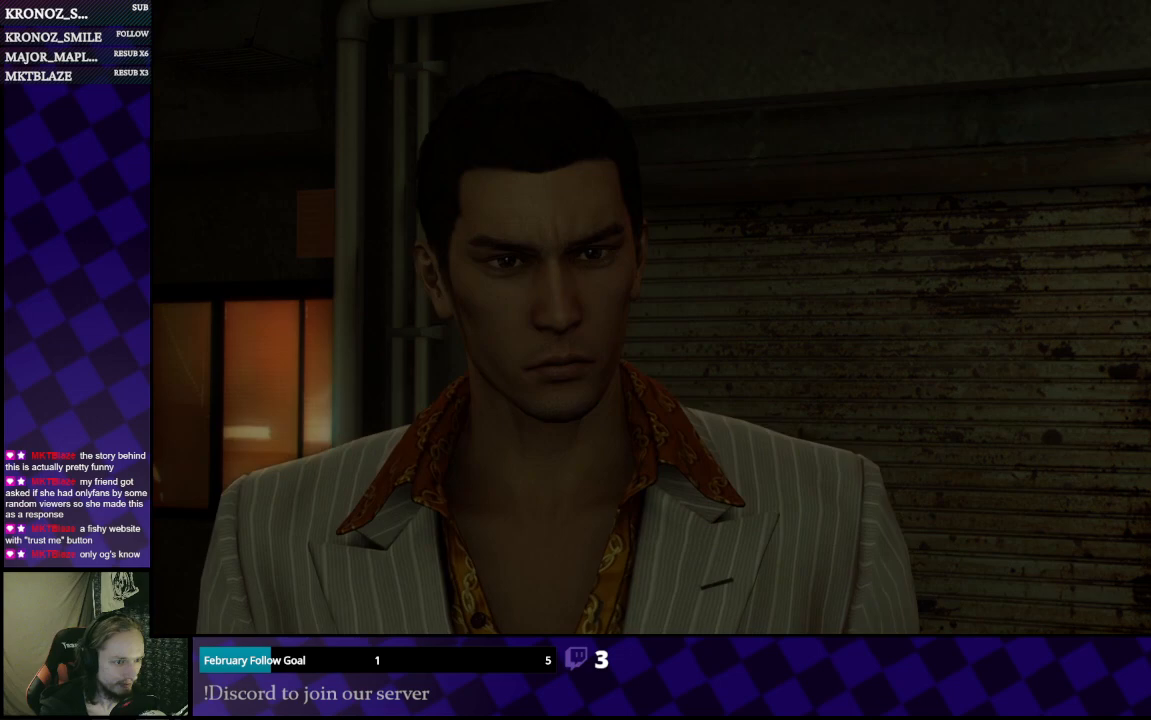
{"buttons": [], "left_stick": "center", "right_stick": "center", "events": []}
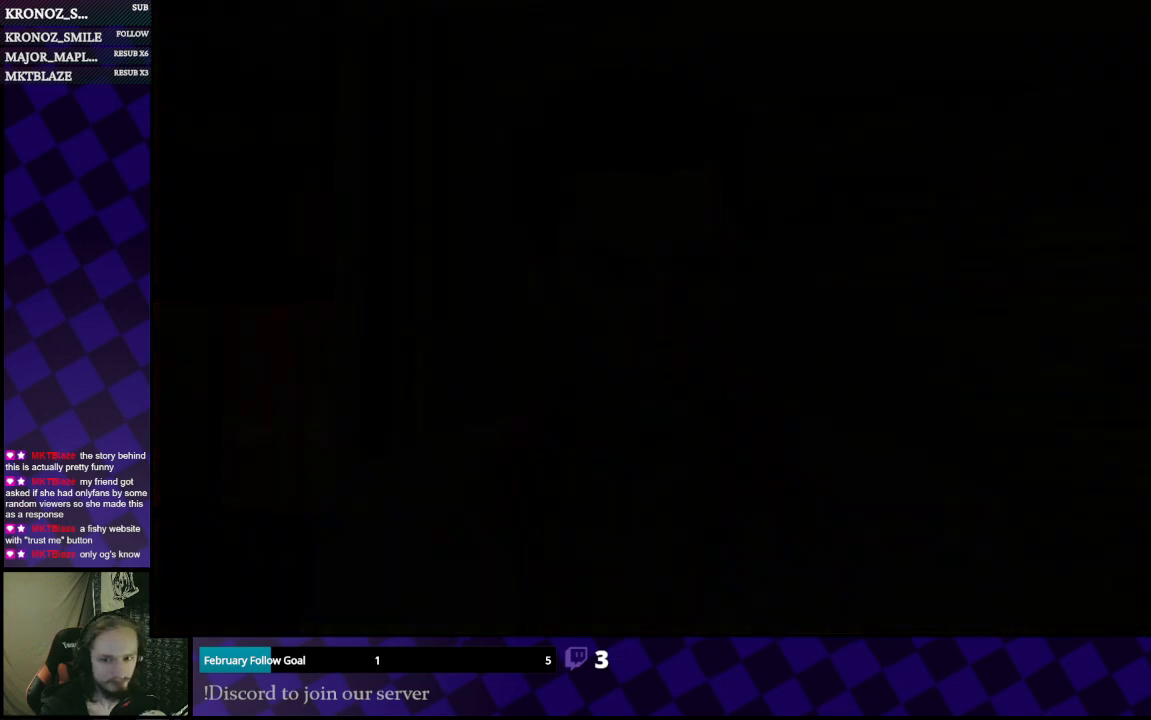
{"buttons": [], "left_stick": "center", "right_stick": "center", "events": []}
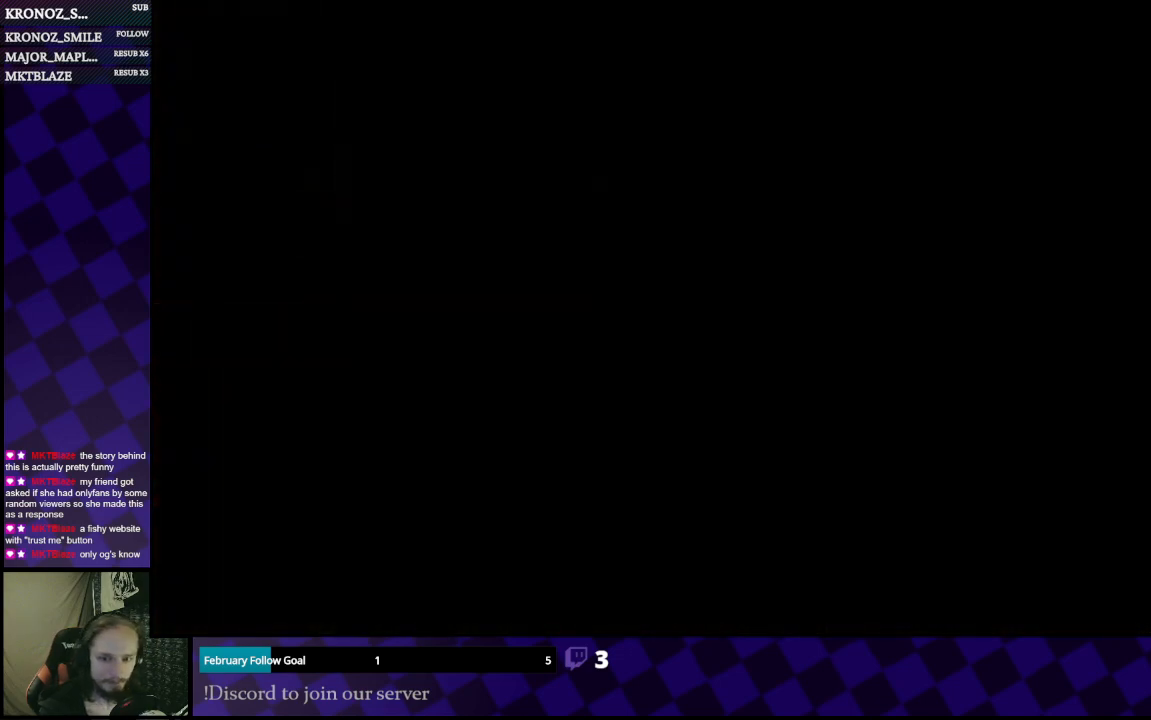
{"buttons": [], "left_stick": "center", "right_stick": "center", "events": []}
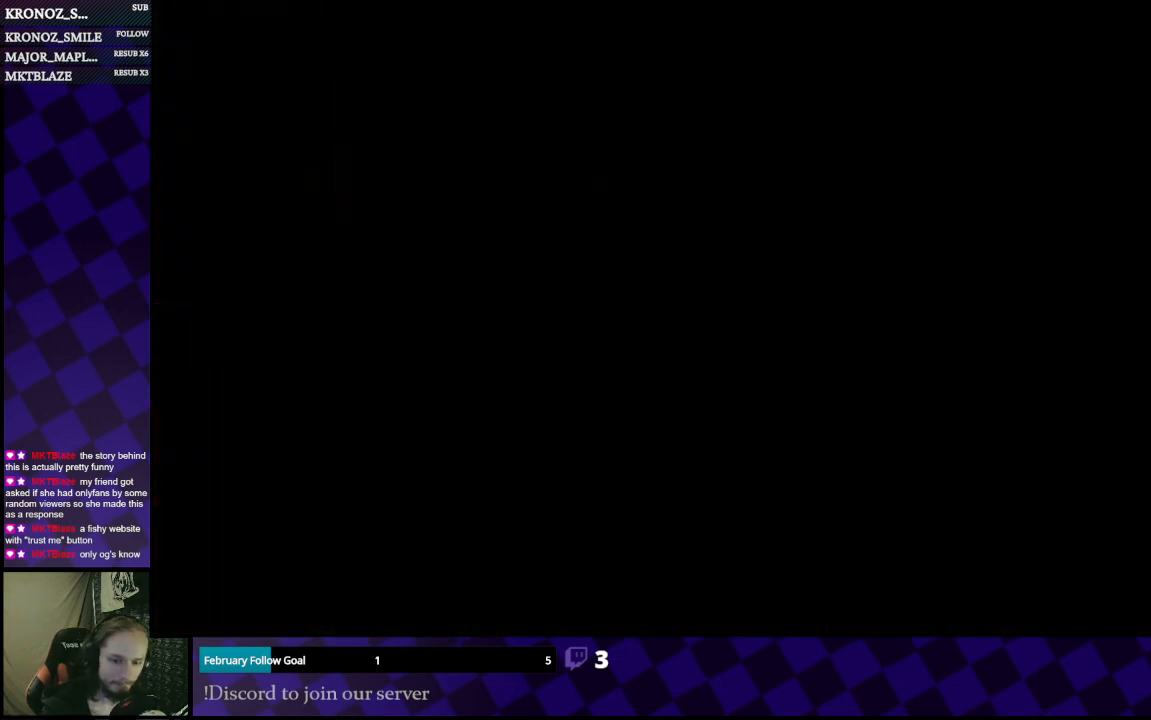
{"buttons": [], "left_stick": "center", "right_stick": "center", "events": []}
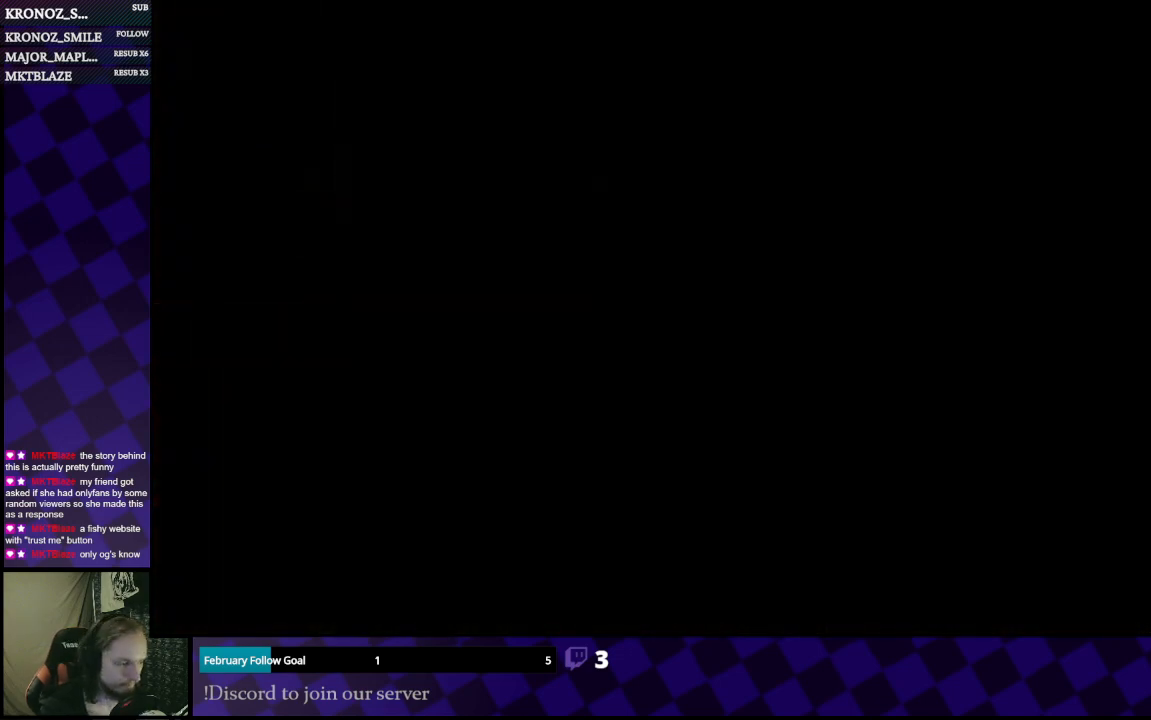
{"buttons": [], "left_stick": "center", "right_stick": "center", "events": []}
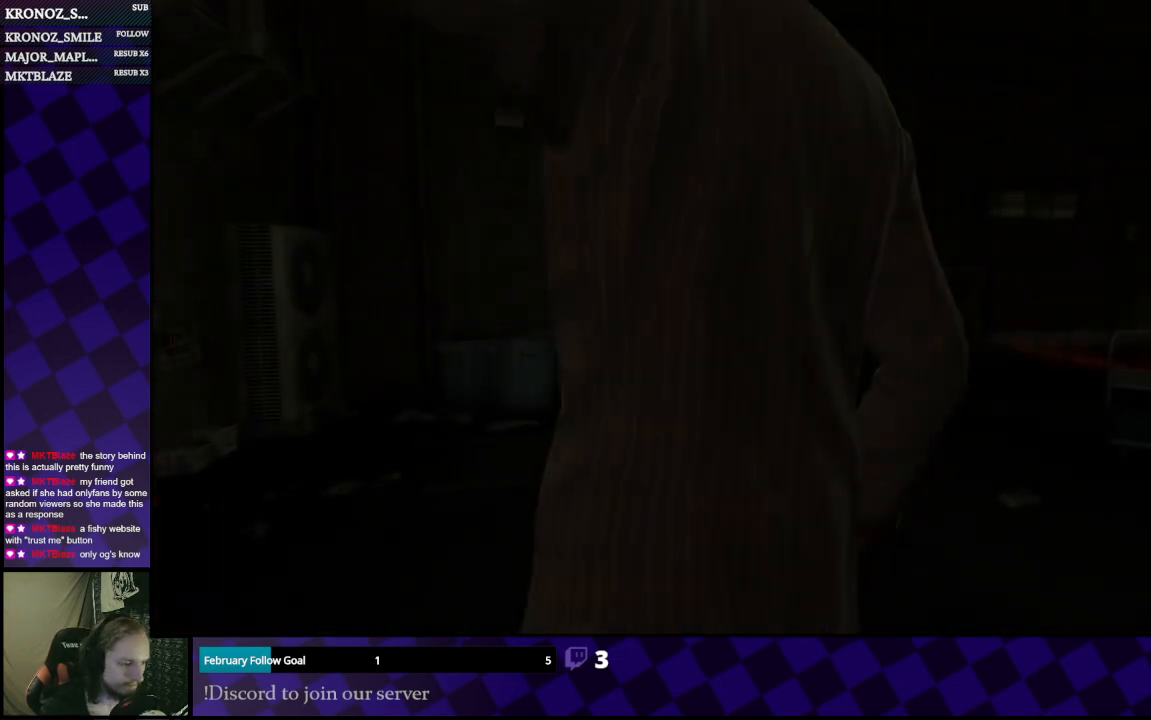
{"buttons": [], "left_stick": "center", "right_stick": "center", "events": []}
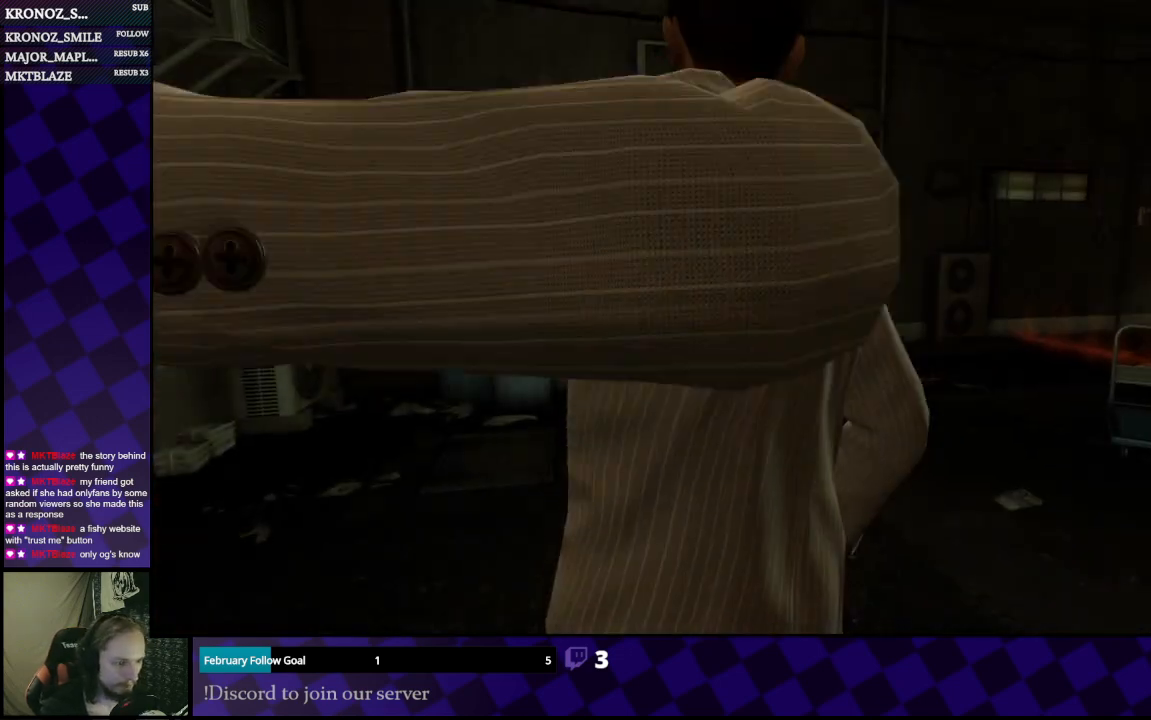
{"buttons": [], "left_stick": "center", "right_stick": "center", "events": []}
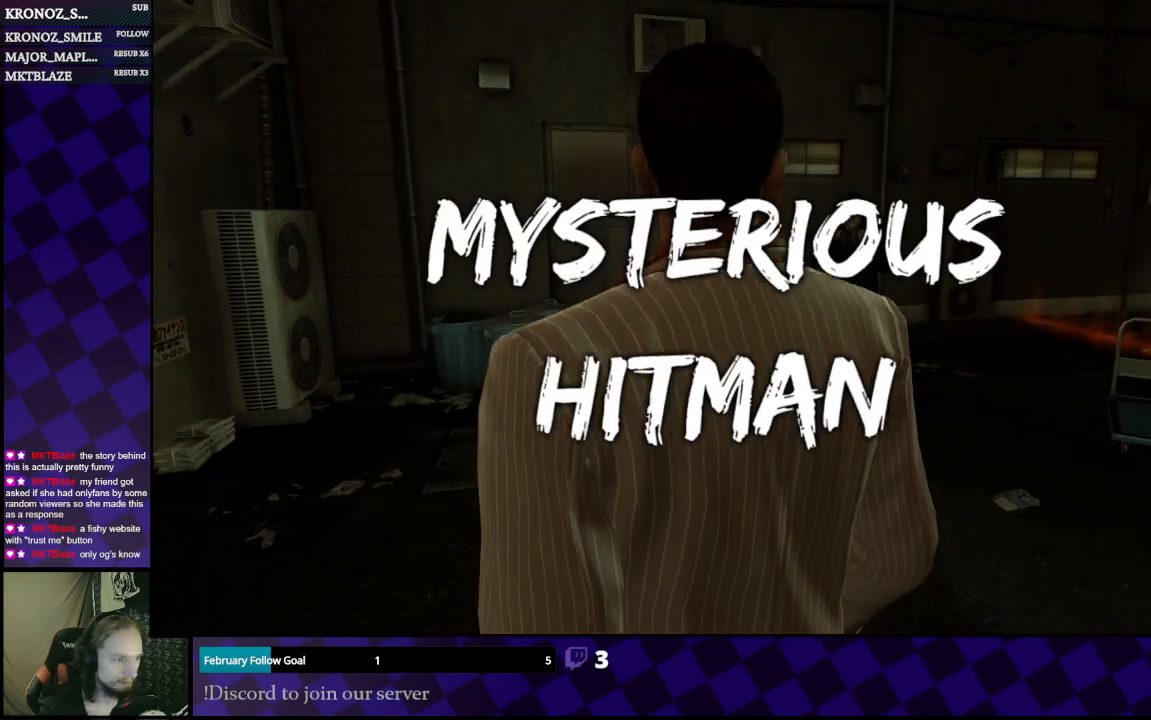
{"buttons": [], "left_stick": "center", "right_stick": "center", "events": []}
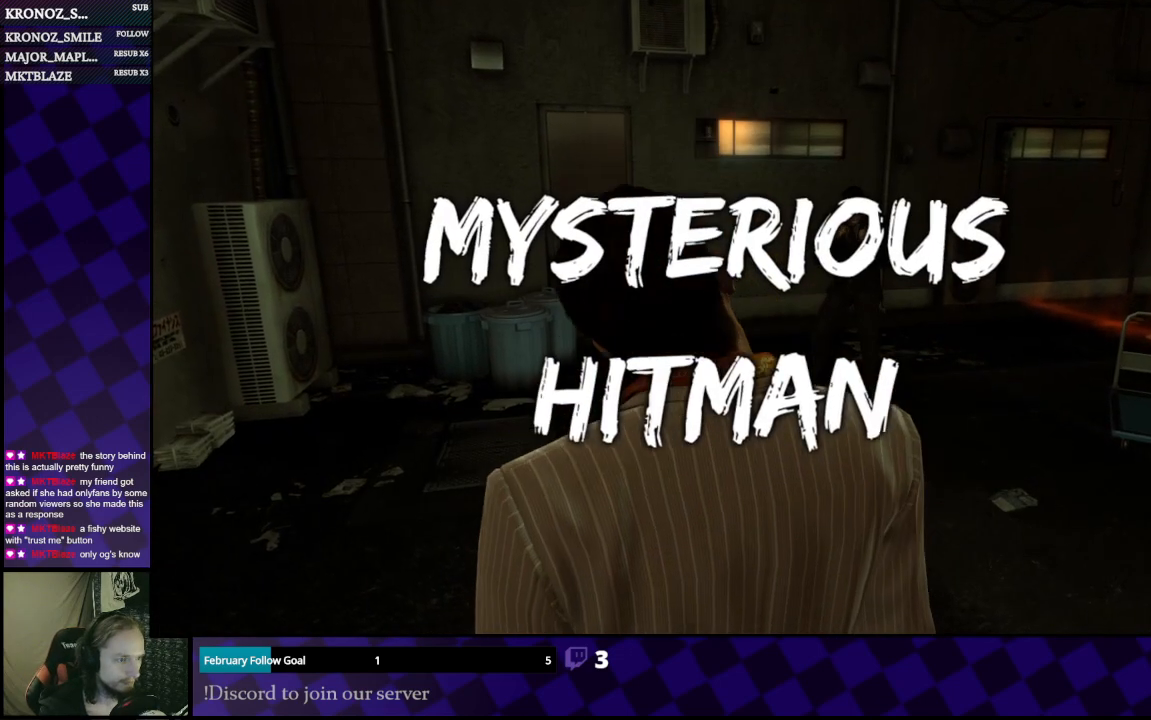
{"buttons": ["L1"], "left_stick": "center", "right_stick": "center", "events": [[433, "L1", "down"]]}
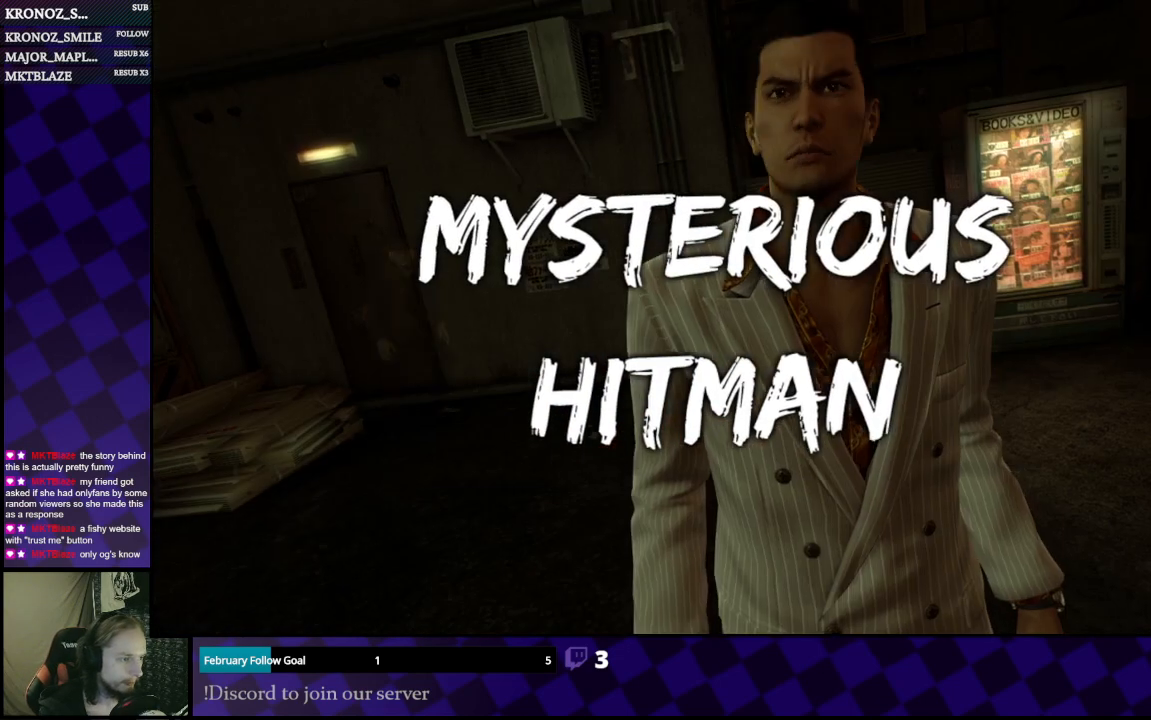
{"buttons": ["L1"], "left_stick": "center", "right_stick": "center", "events": []}
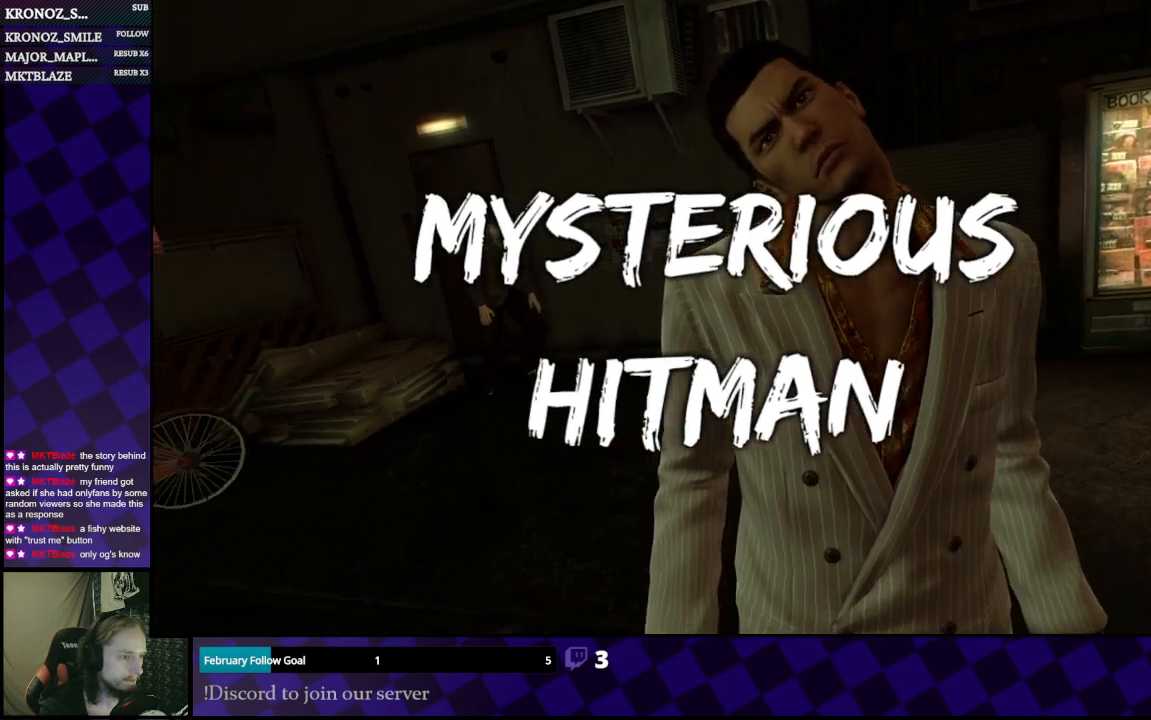
{"buttons": ["L1"], "left_stick": "center", "right_stick": "center", "events": []}
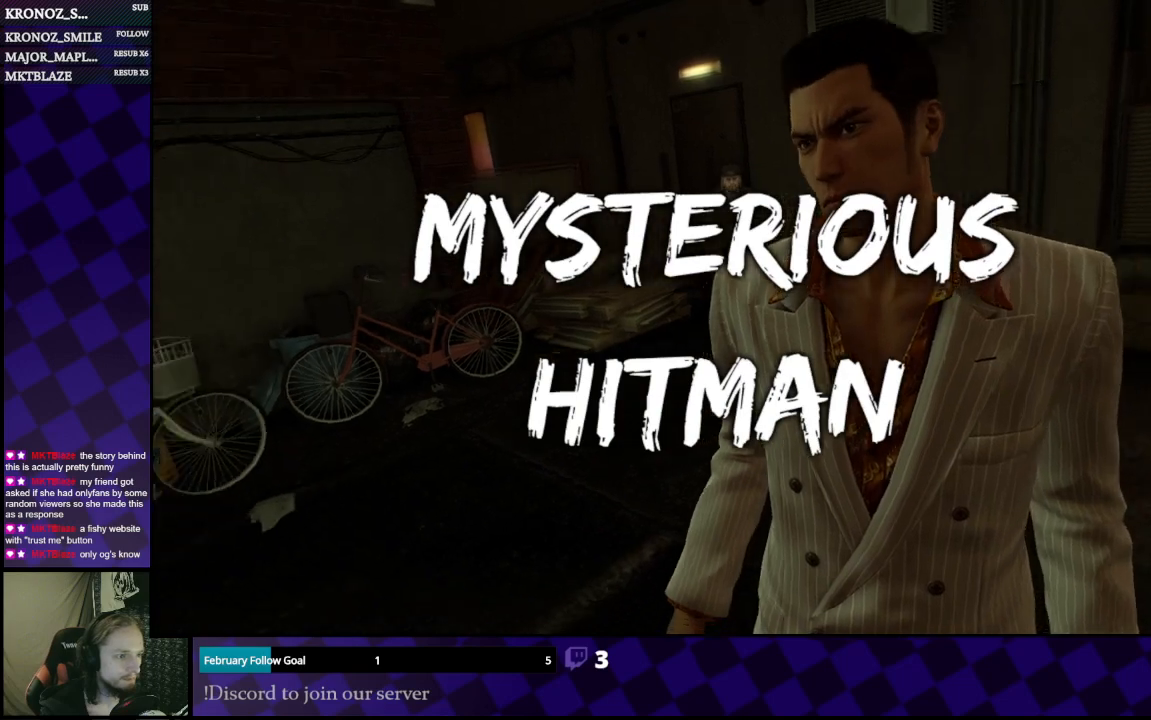
{"buttons": ["L1"], "left_stick": "center", "right_stick": "center", "events": []}
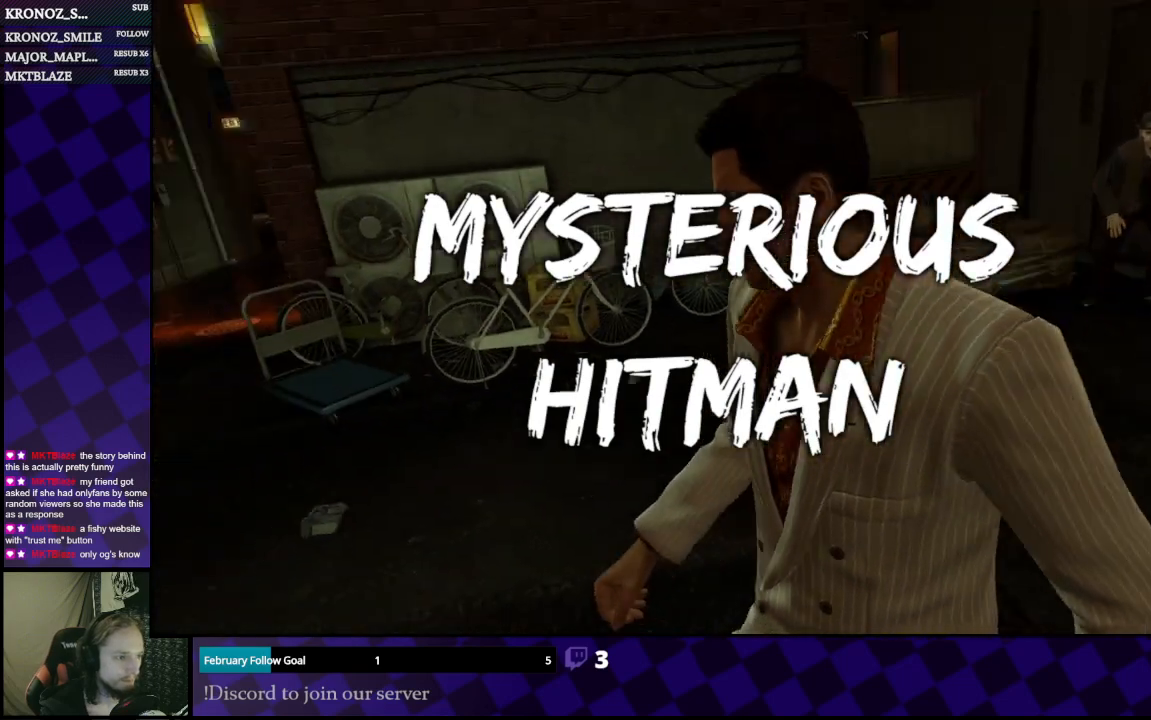
{"buttons": ["L1"], "left_stick": "left", "right_stick": "center", "events": [[500, "left_stick", "left"]]}
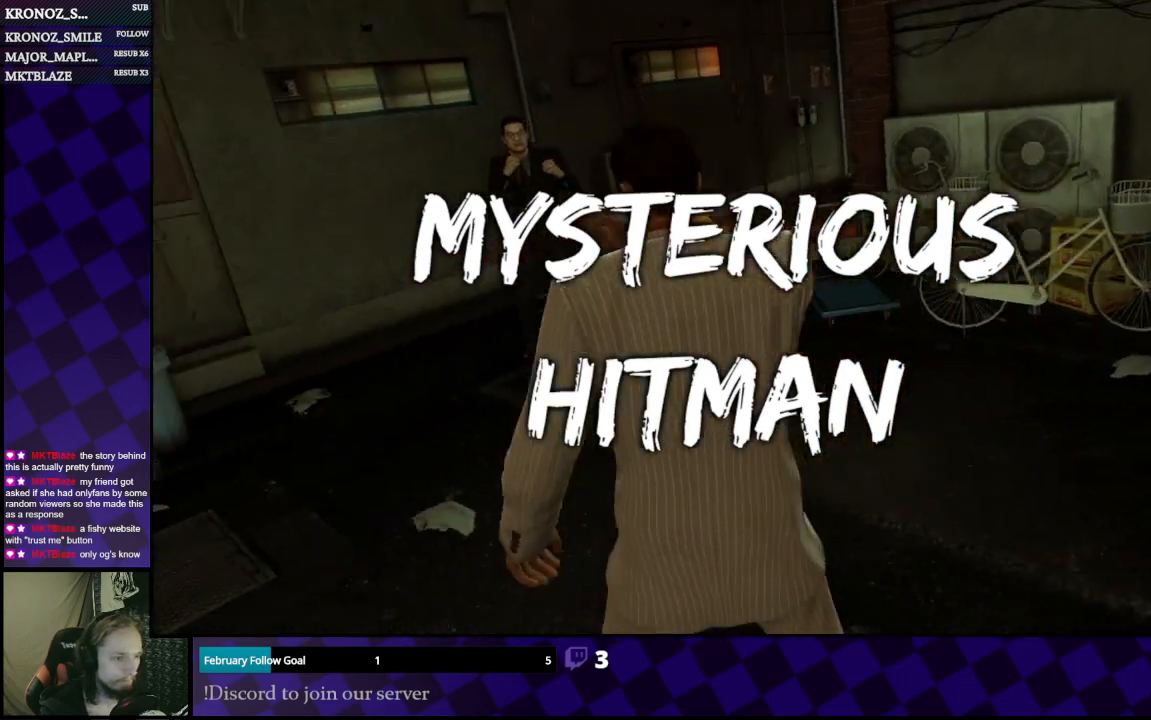
{"buttons": ["L1"], "left_stick": "left", "right_stick": "center", "events": []}
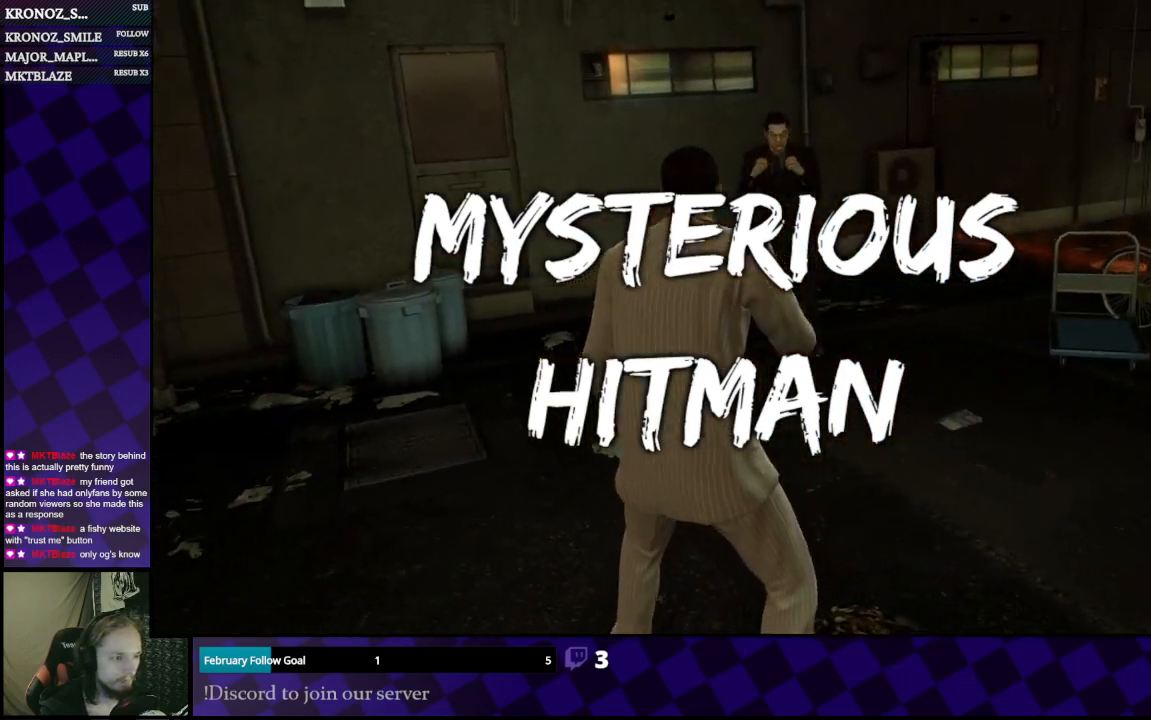
{"buttons": ["L1"], "left_stick": "left", "right_stick": "center", "events": []}
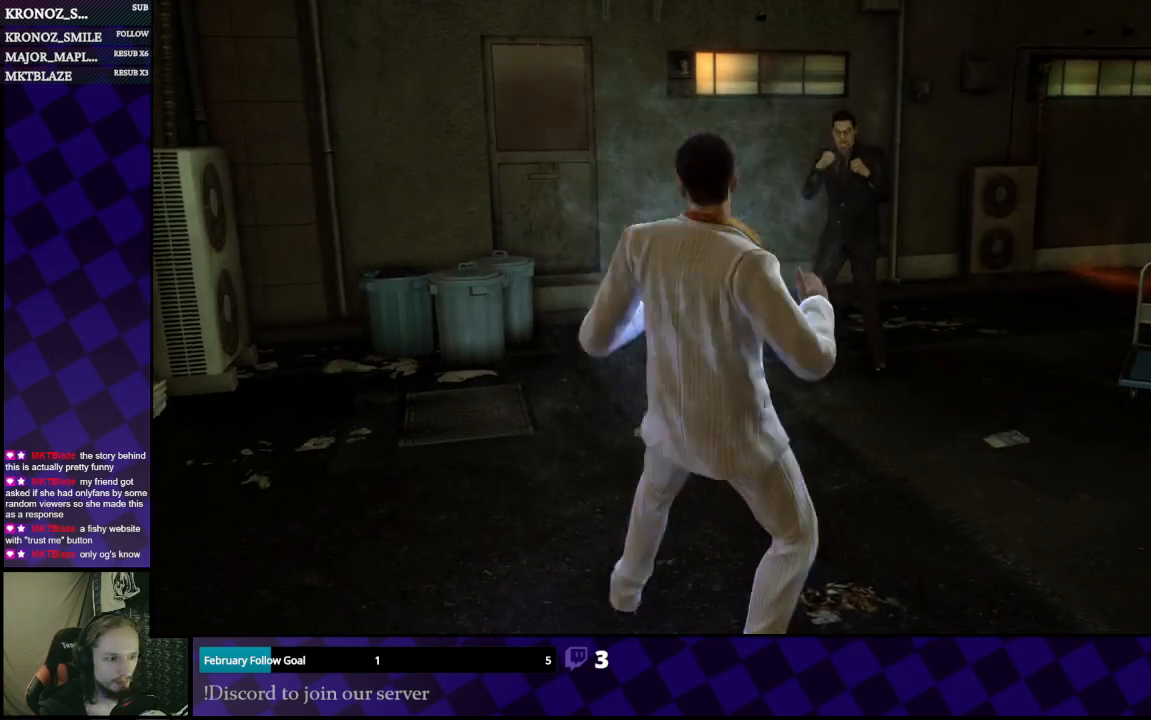
{"buttons": ["L1"], "left_stick": "left", "right_stick": "center", "events": []}
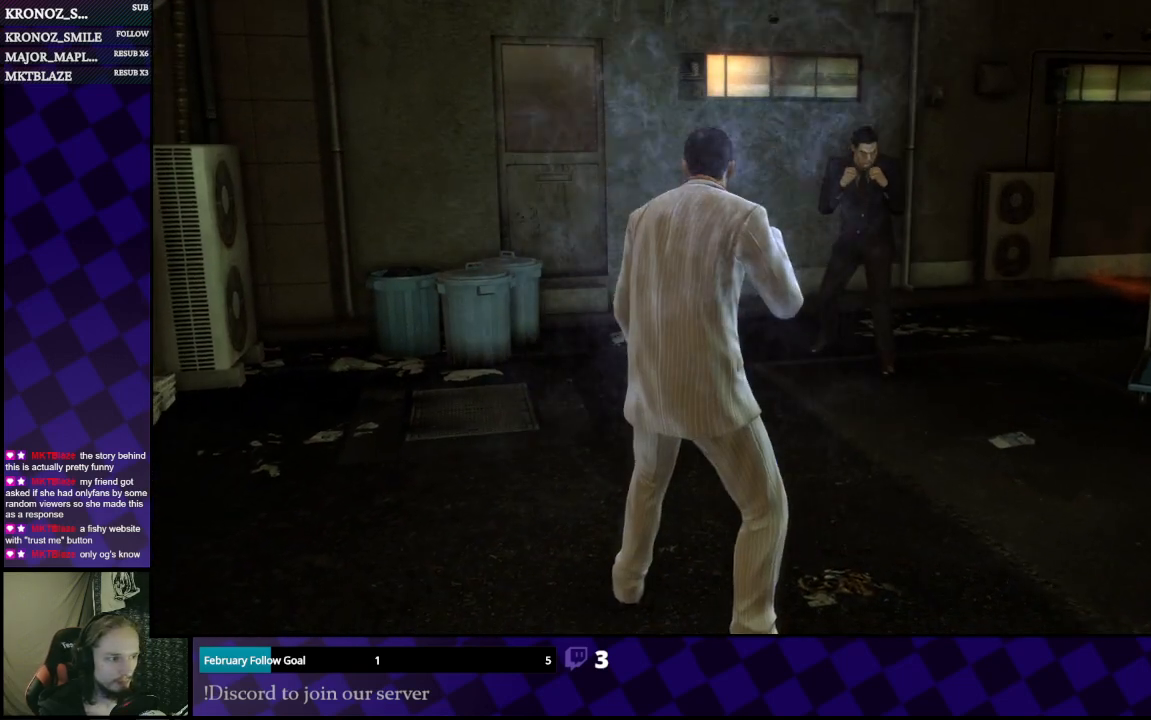
{"buttons": ["L1"], "left_stick": "left", "right_stick": "center", "events": [[267, "right_stick", "left"], [500, "right_stick", "center"]]}
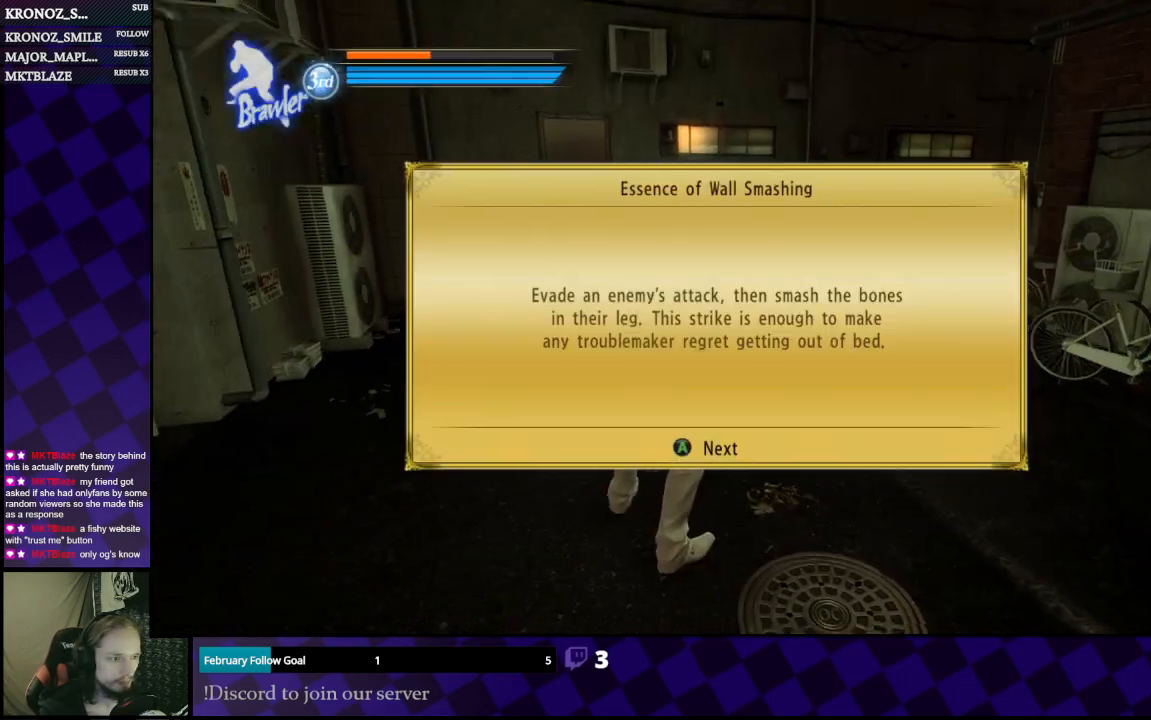
{"buttons": [], "left_stick": "center", "right_stick": "center", "events": [[300, "L1", "up"], [300, "left_stick", "center"]]}